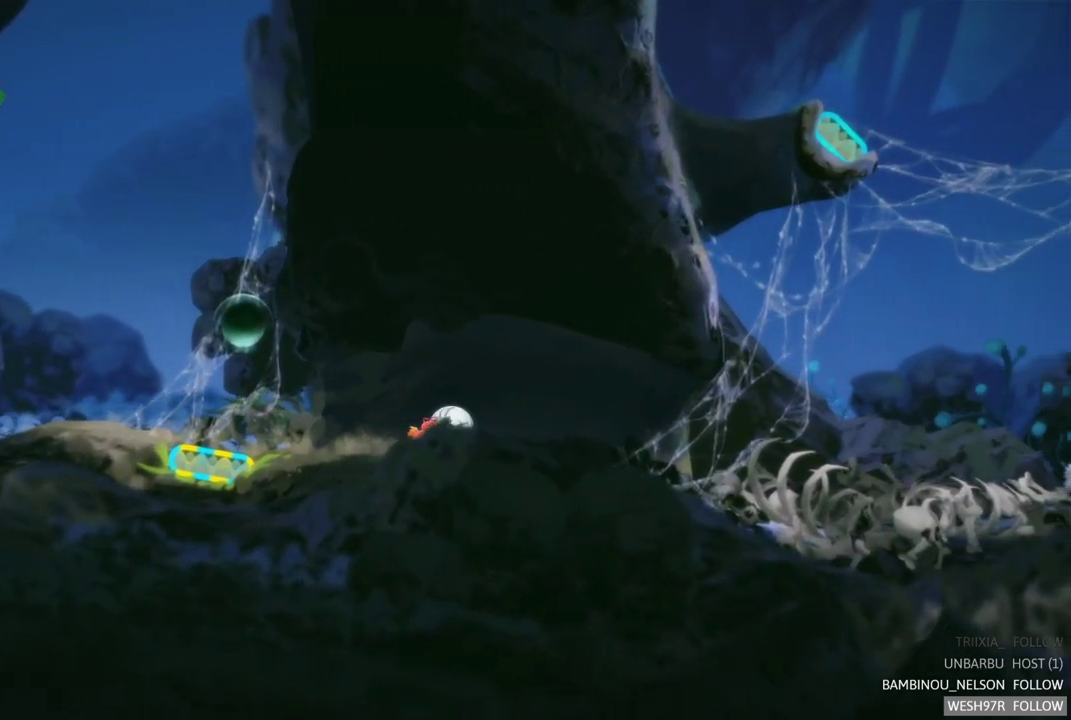
Gameplay with a controller (Xbox layout); each line is a JSON object with the inputs held at the frame after it. "events" lists button and stick changes between this image and that frame as [ms after this image, input, new state], when the widget could be followed in between. Not read: L3 R3.
{"buttons": [], "left_stick": "right", "right_stick": "center", "events": []}
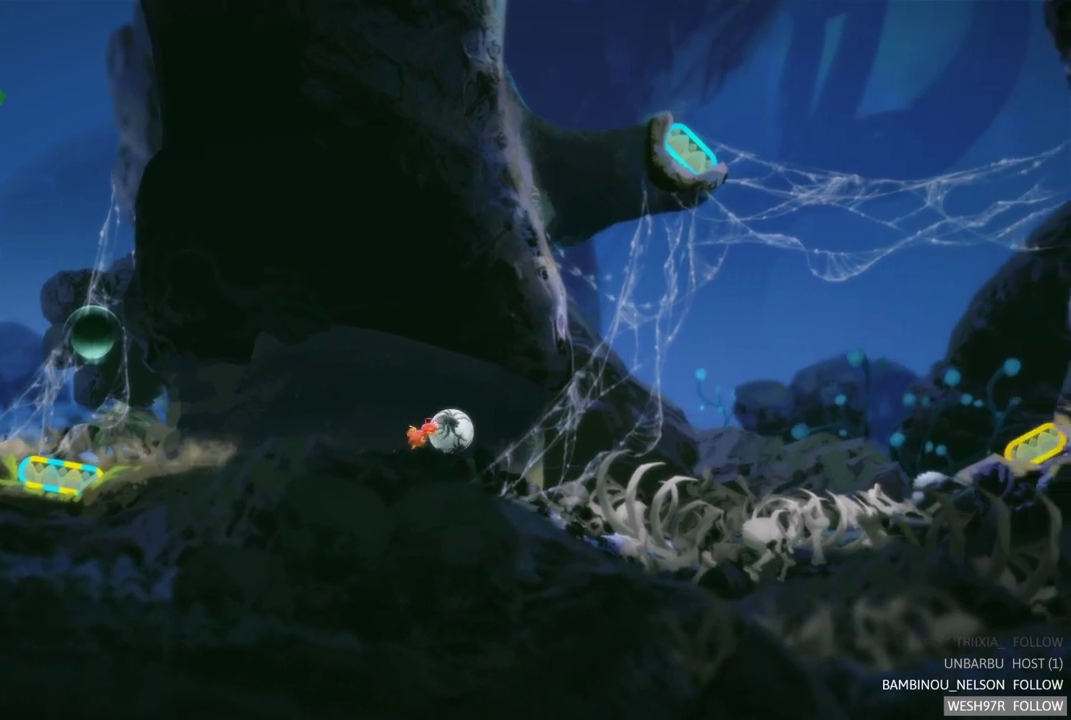
{"buttons": [], "left_stick": "right", "right_stick": "center", "events": []}
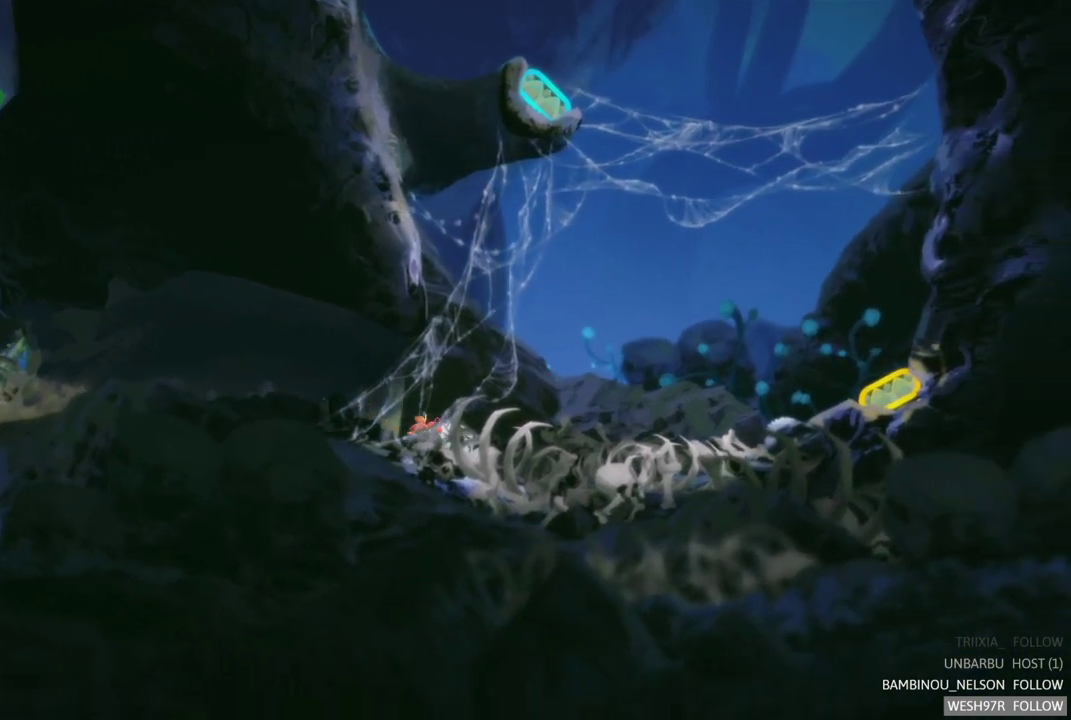
{"buttons": [], "left_stick": "right", "right_stick": "center", "events": []}
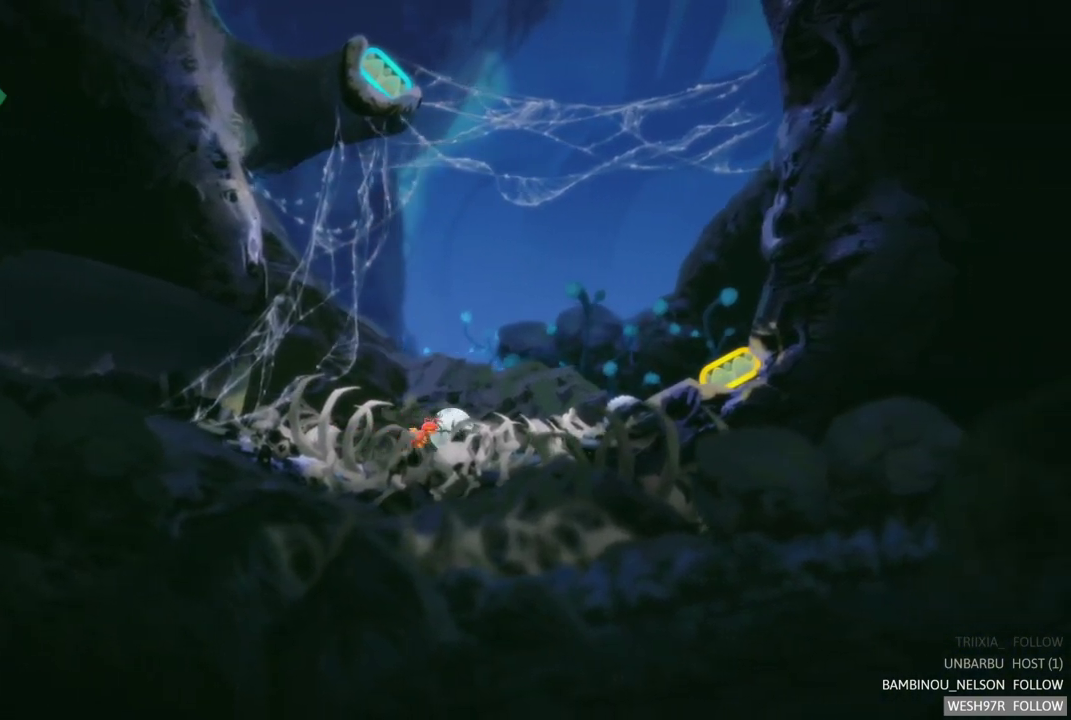
{"buttons": [], "left_stick": "right", "right_stick": "center", "events": []}
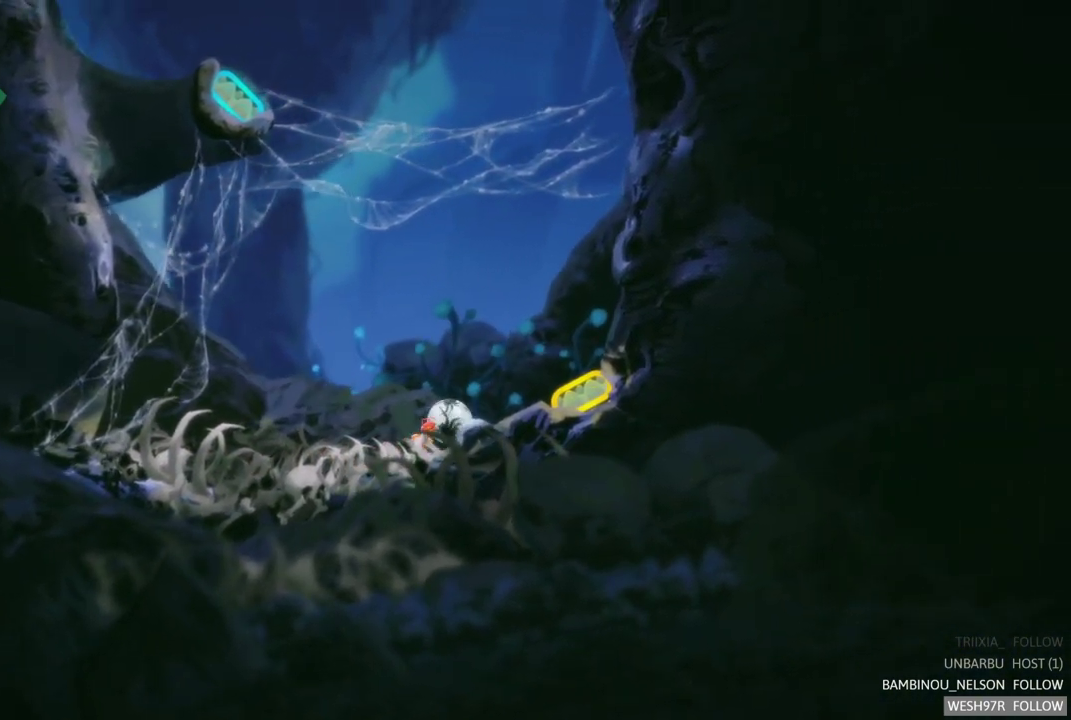
{"buttons": ["R2"], "left_stick": "center", "right_stick": "center", "events": [[350, "left_stick", "center"], [433, "R2", "down"]]}
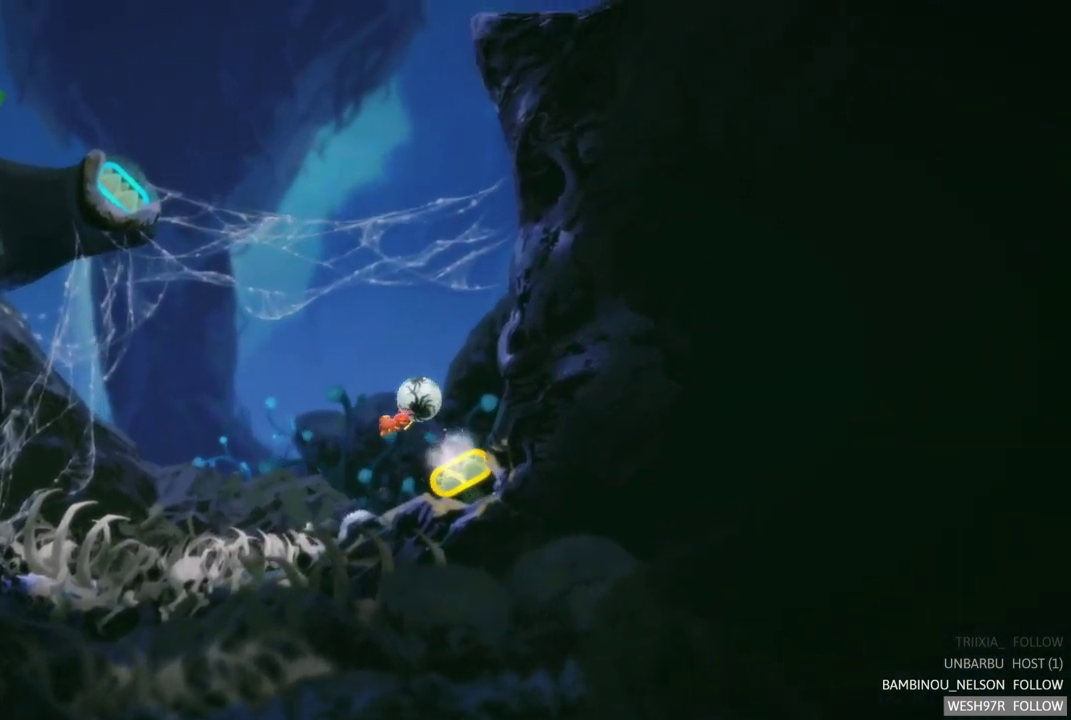
{"buttons": [], "left_stick": "center", "right_stick": "center", "events": [[150, "R2", "up"]]}
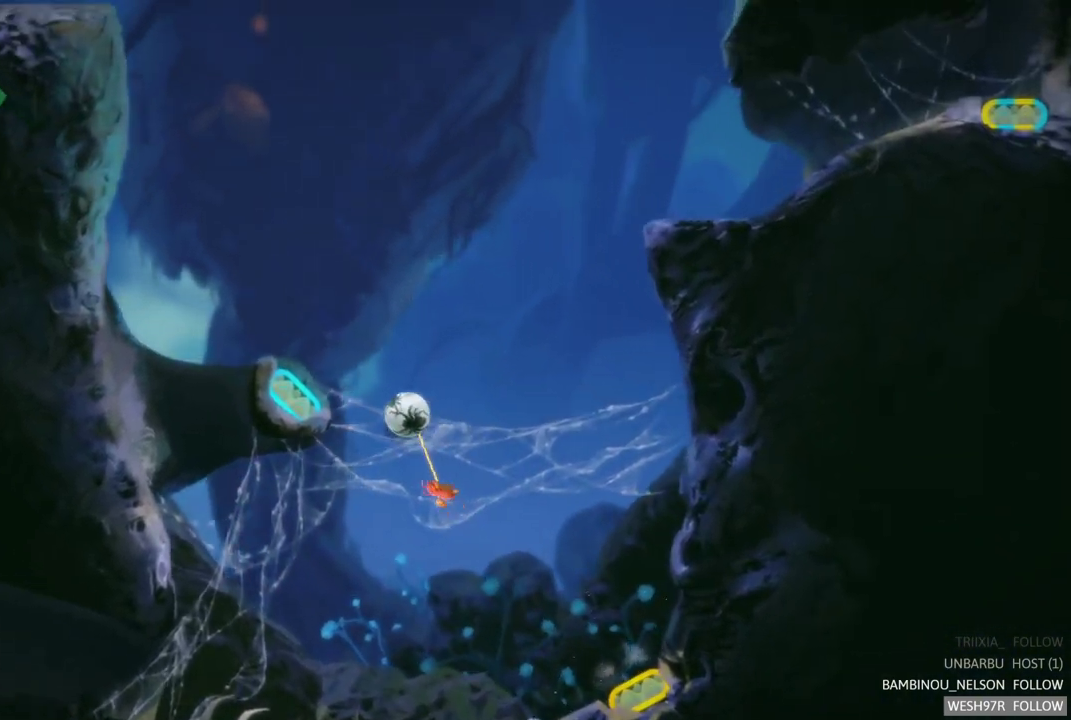
{"buttons": ["L2"], "left_stick": "center", "right_stick": "center", "events": [[450, "L2", "down"]]}
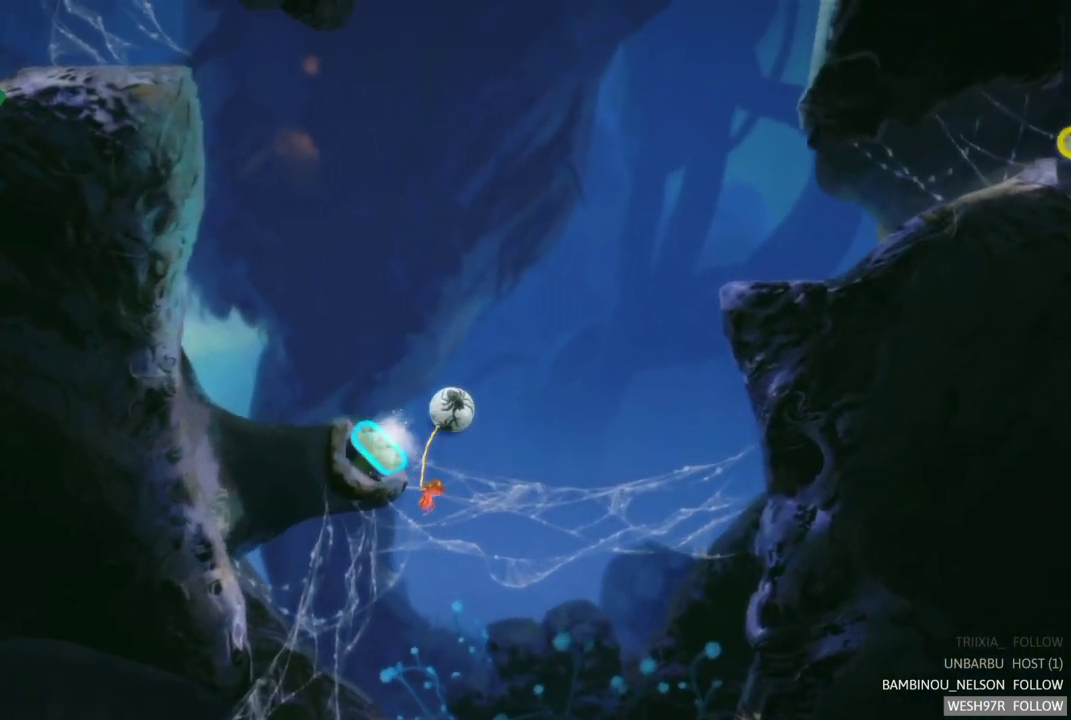
{"buttons": [], "left_stick": "center", "right_stick": "center", "events": [[200, "L2", "up"]]}
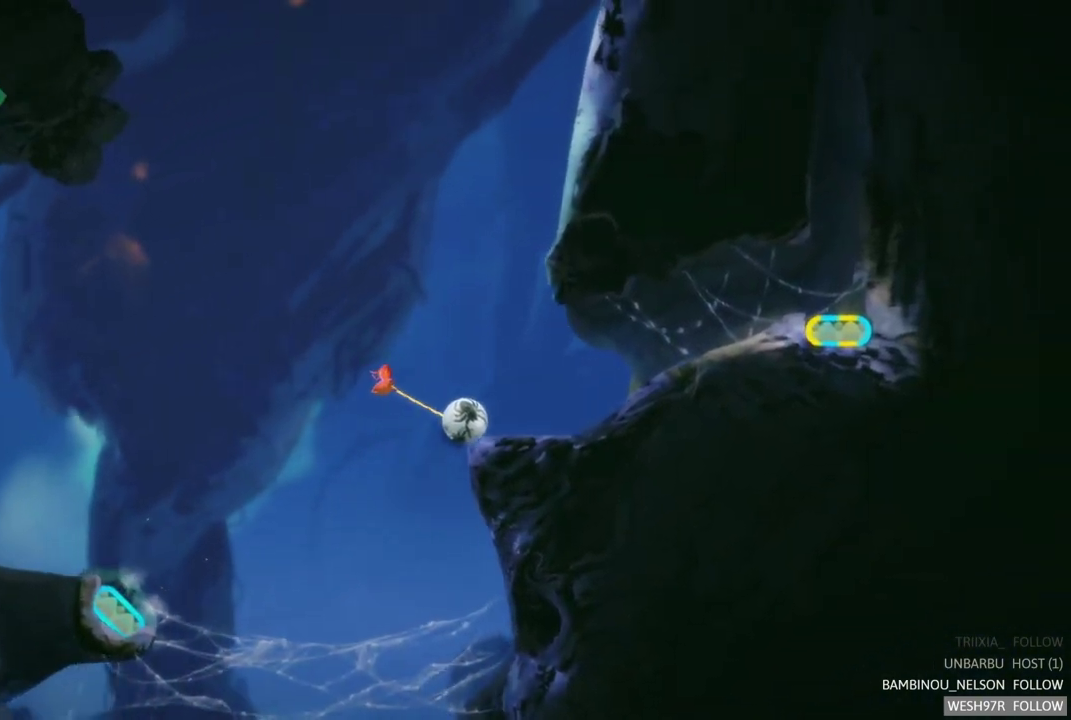
{"buttons": [], "left_stick": "right", "right_stick": "center", "events": [[350, "left_stick", "right"]]}
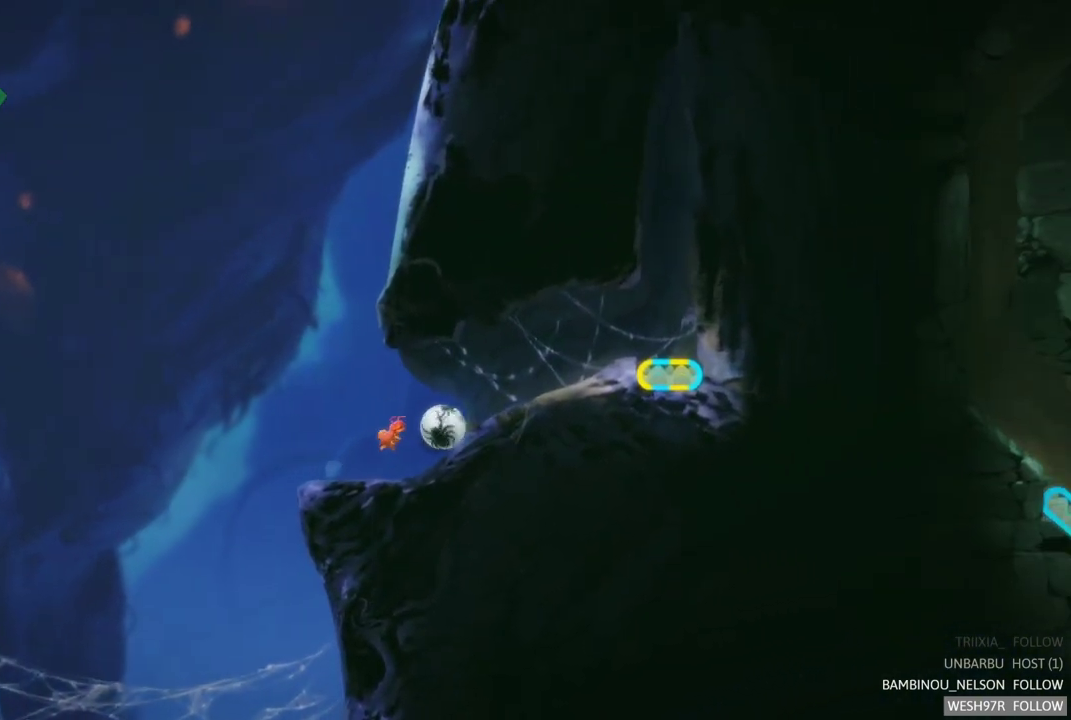
{"buttons": [], "left_stick": "right", "right_stick": "center", "events": []}
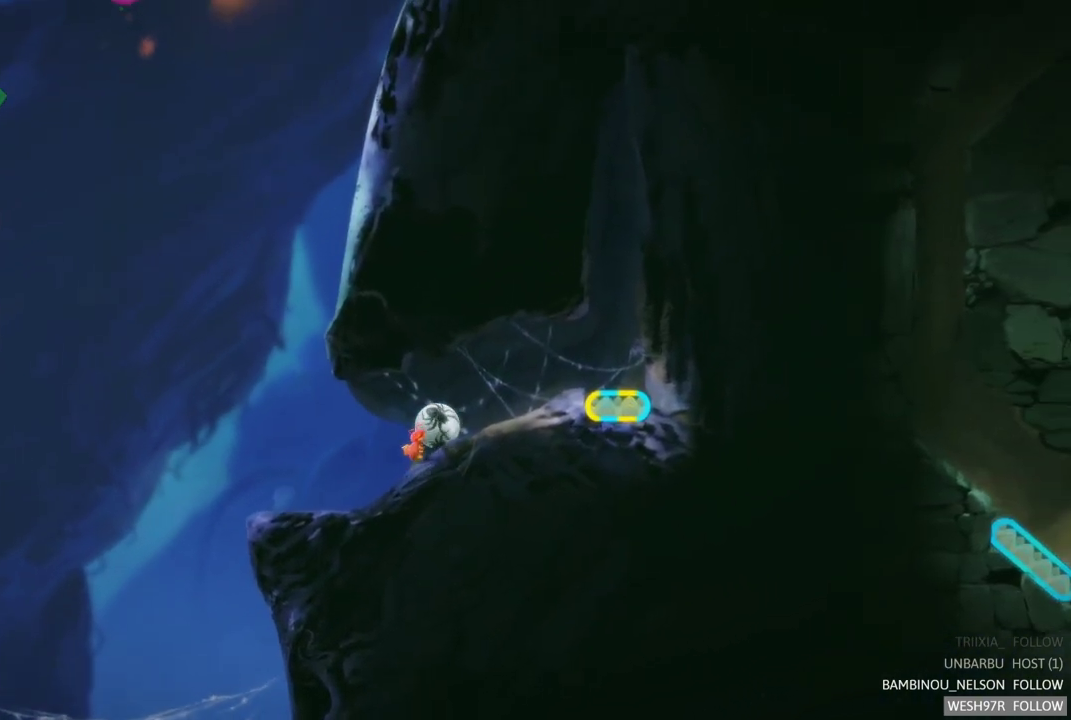
{"buttons": [], "left_stick": "right", "right_stick": "center", "events": []}
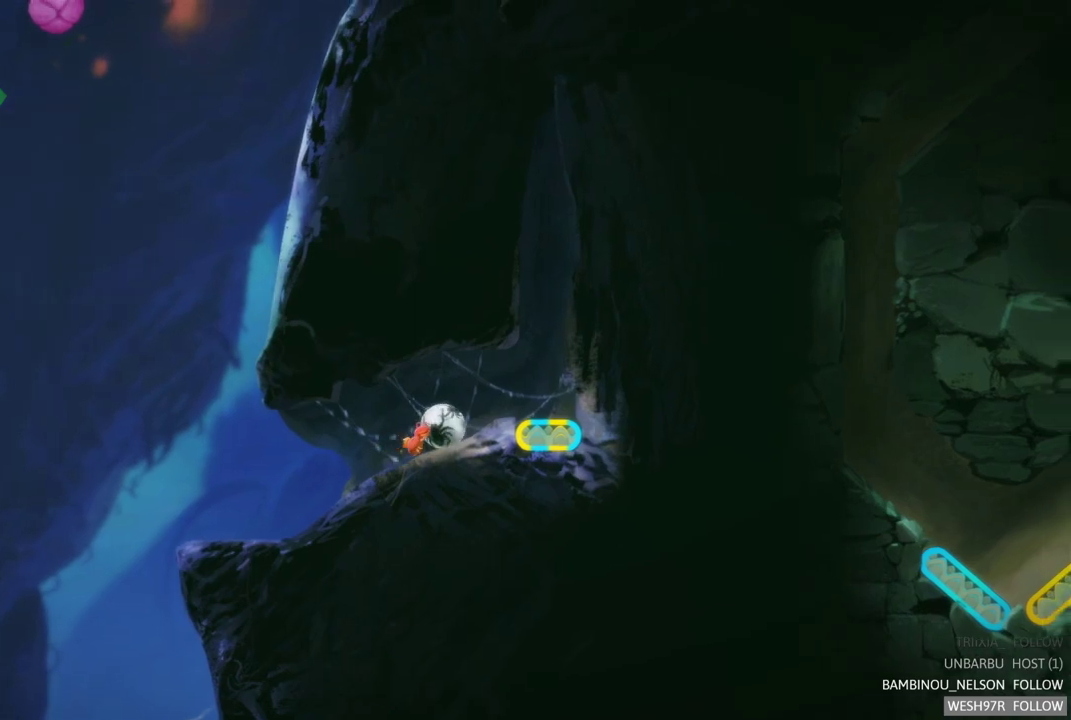
{"buttons": [], "left_stick": "right", "right_stick": "center", "events": []}
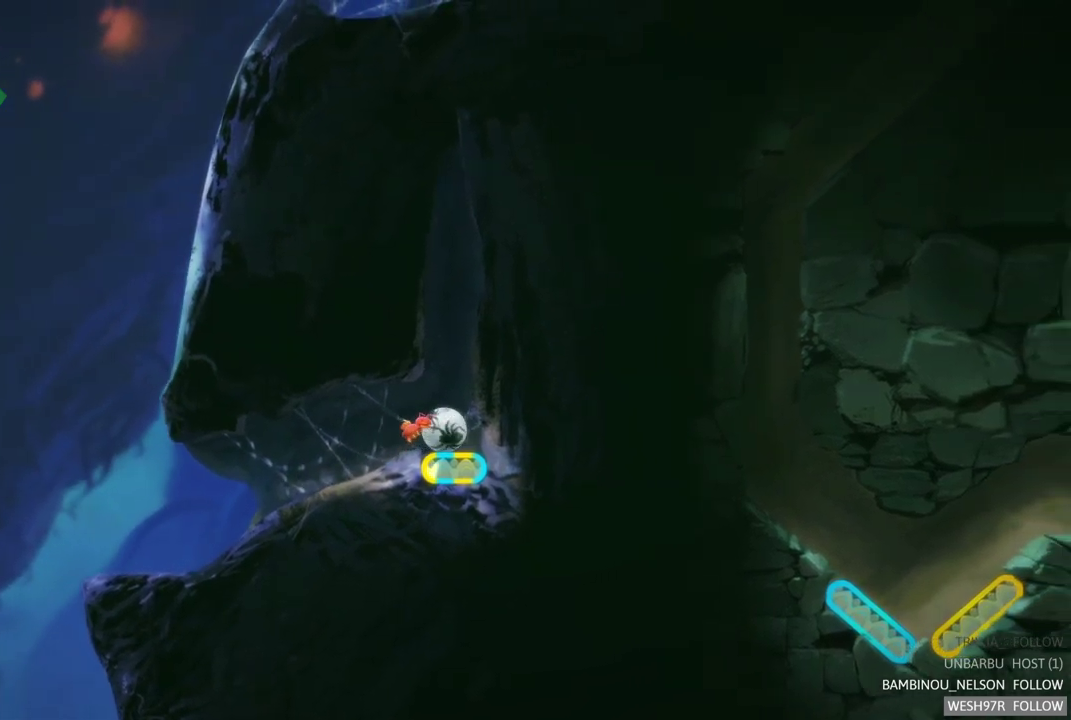
{"buttons": [], "left_stick": "center", "right_stick": "center", "events": [[33, "left_stick", "center"], [67, "R2", "down"], [283, "R2", "up"]]}
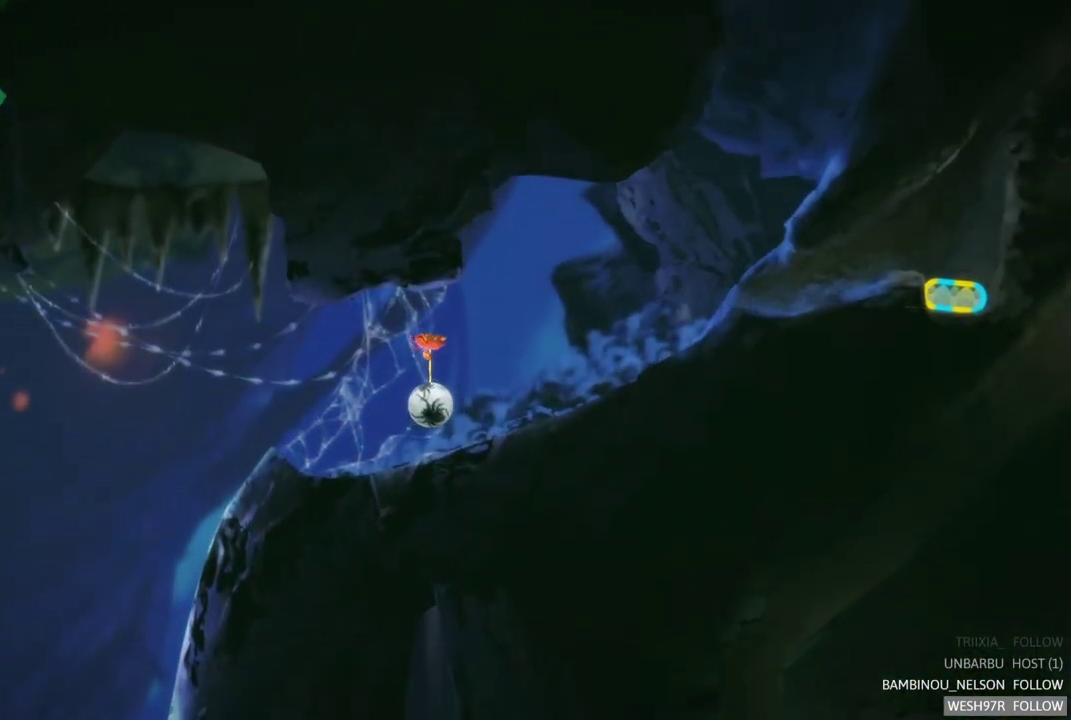
{"buttons": [], "left_stick": "left", "right_stick": "center", "events": [[483, "left_stick", "left"]]}
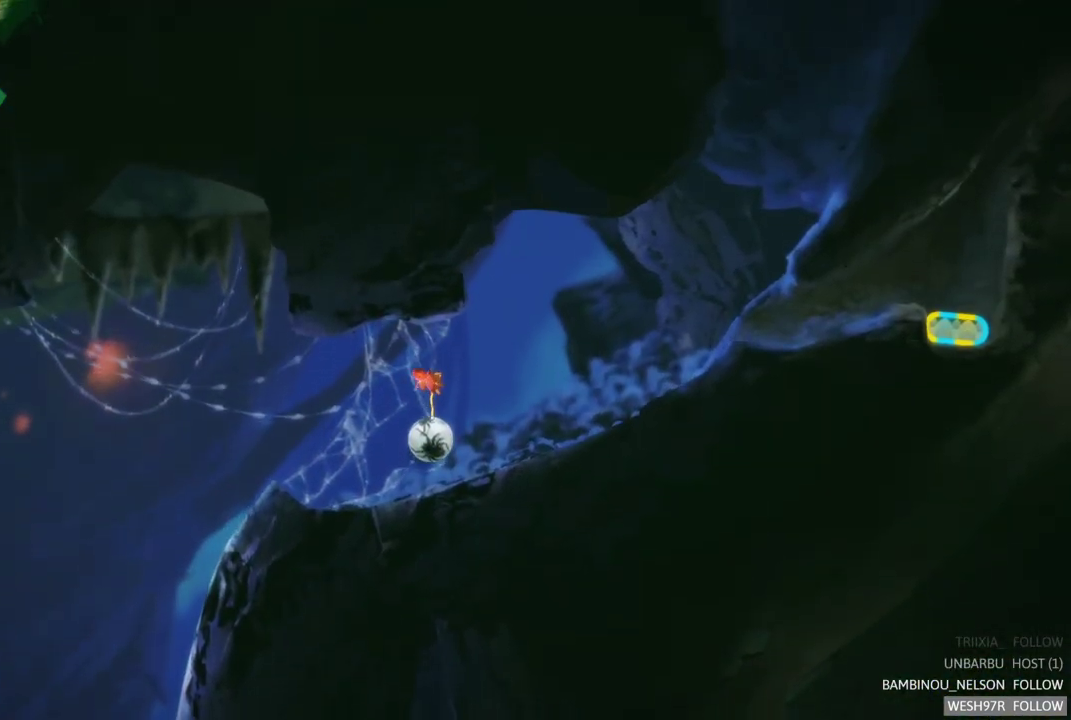
{"buttons": [], "left_stick": "left", "right_stick": "center", "events": []}
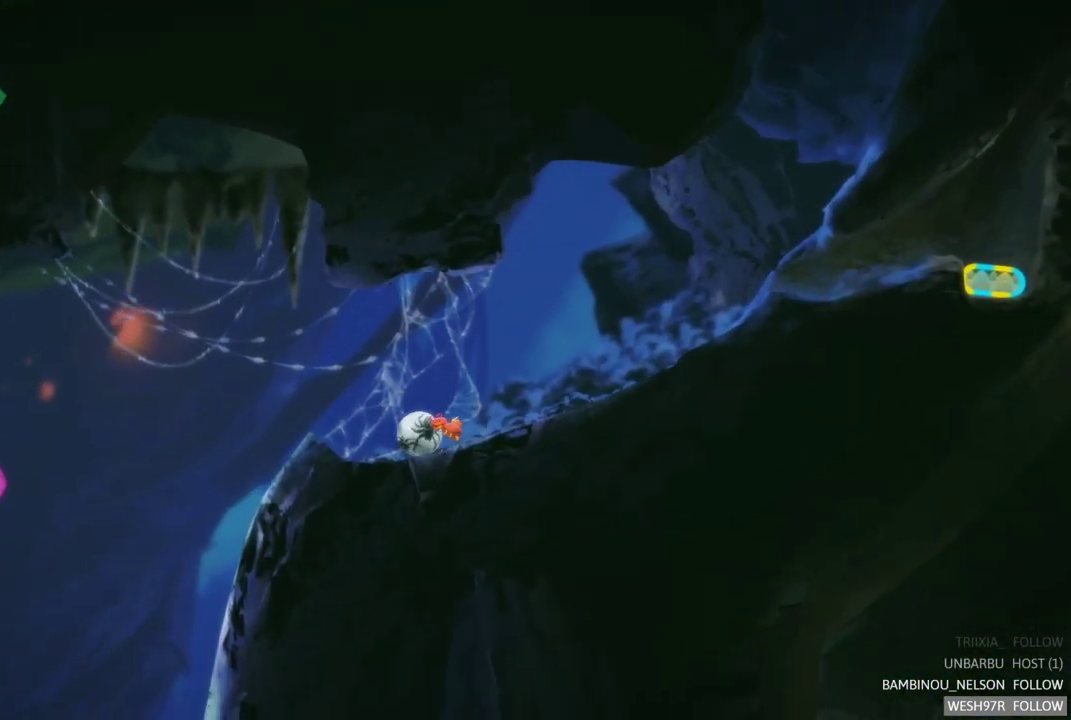
{"buttons": [], "left_stick": "left", "right_stick": "center", "events": []}
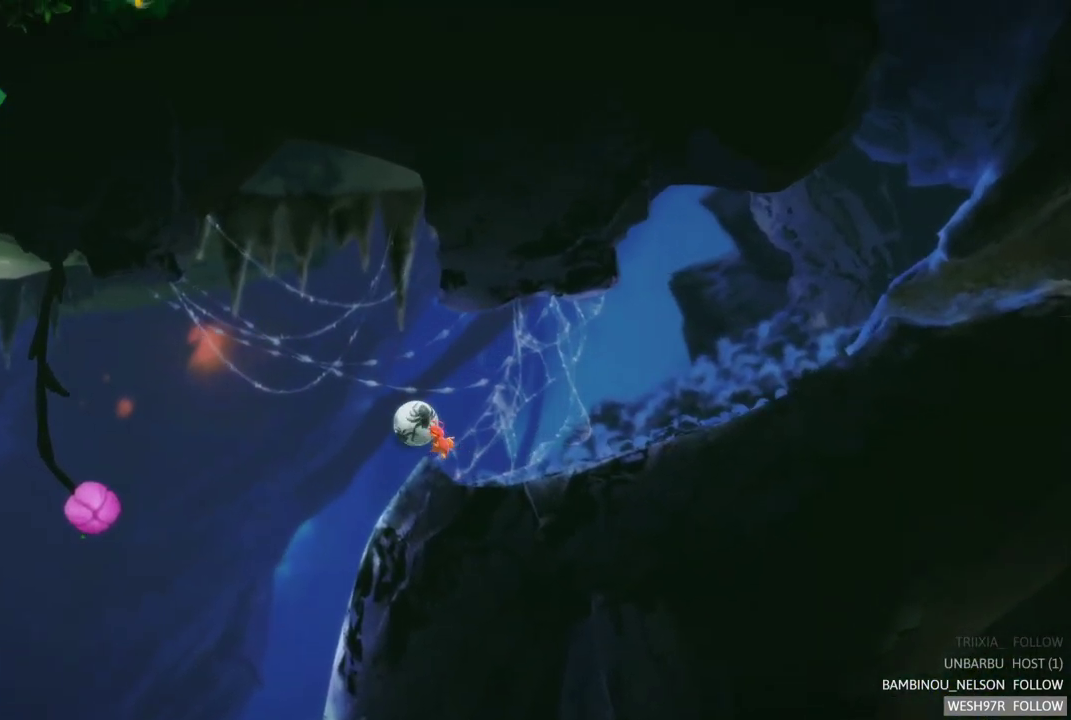
{"buttons": [], "left_stick": "left", "right_stick": "center", "events": []}
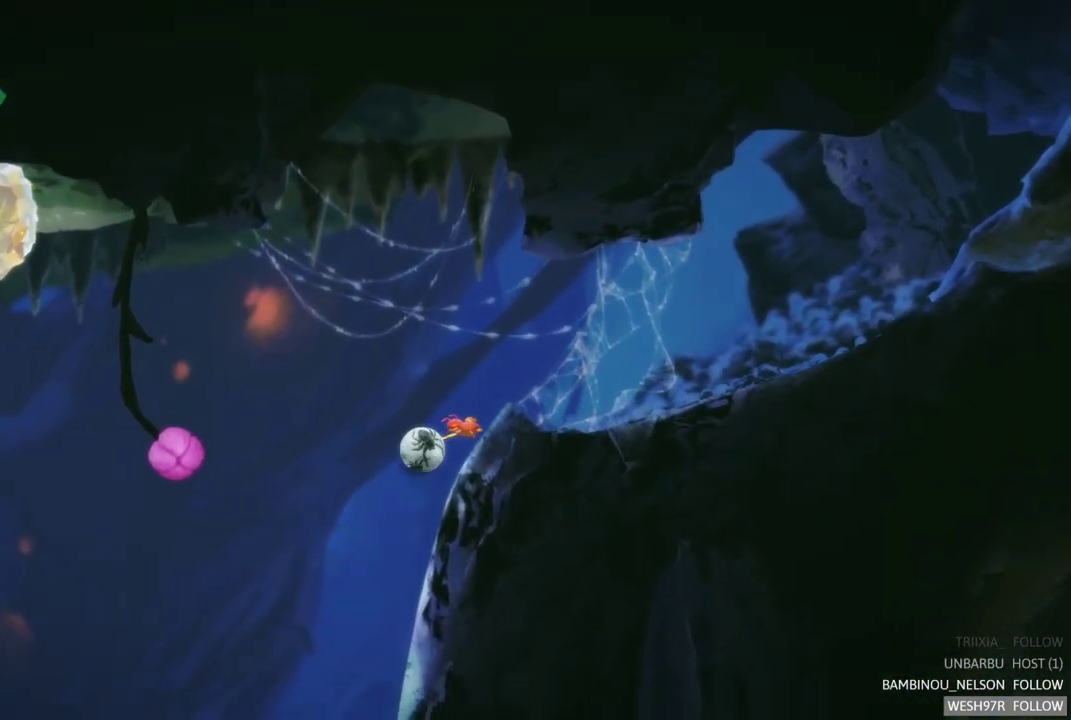
{"buttons": [], "left_stick": "left", "right_stick": "center", "events": [[83, "L2", "down"], [367, "L2", "up"]]}
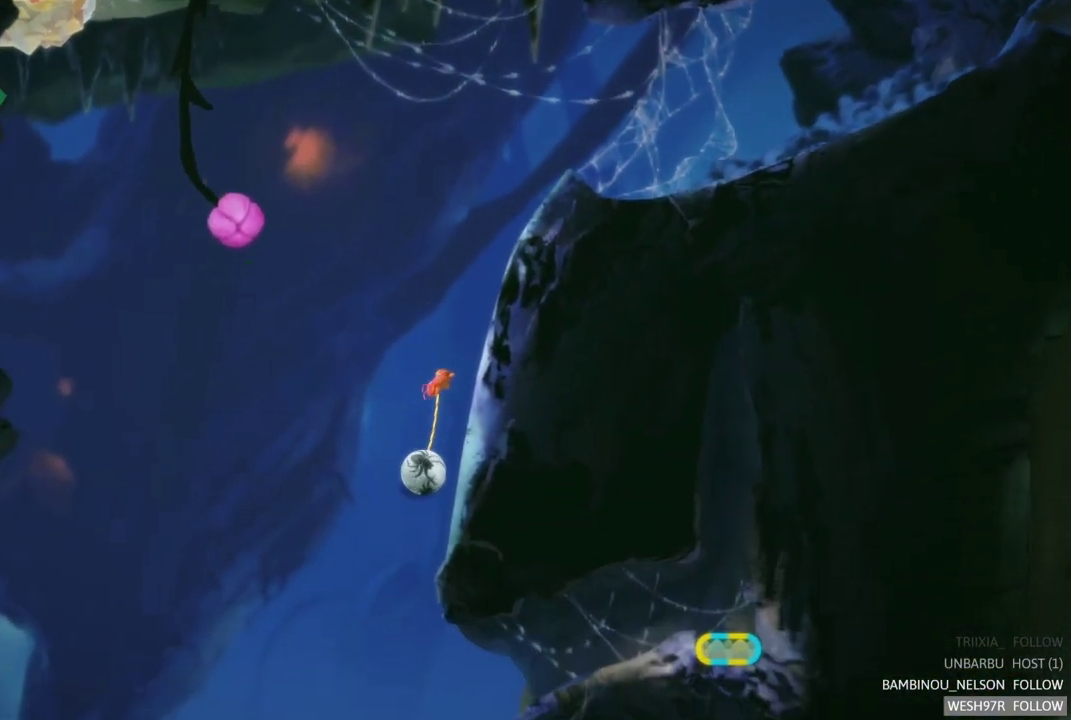
{"buttons": [], "left_stick": "center", "right_stick": "center", "events": [[17, "left_stick", "center"]]}
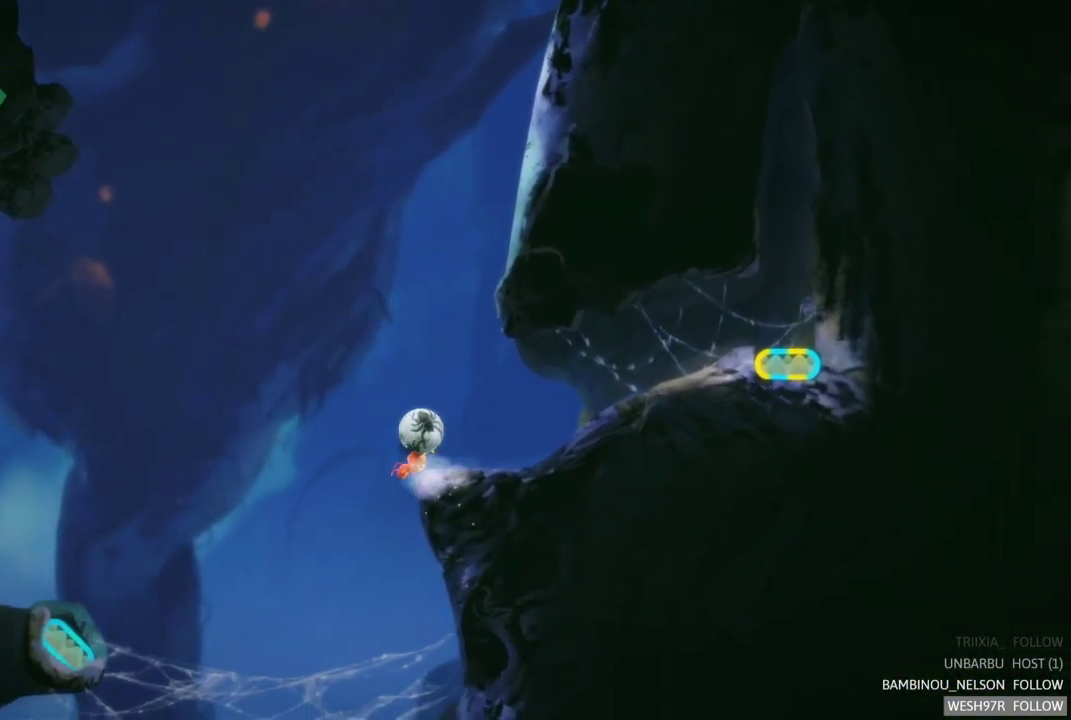
{"buttons": ["L2", "R2"], "left_stick": "center", "right_stick": "center", "events": [[367, "R2", "down"], [417, "L2", "down"]]}
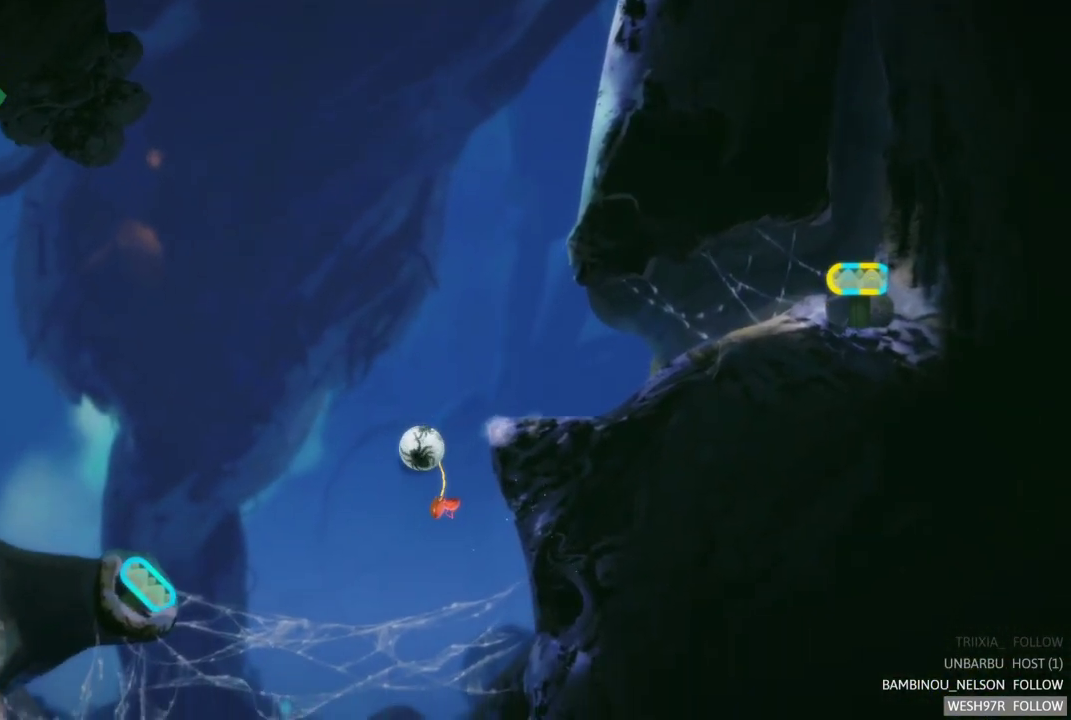
{"buttons": [], "left_stick": "center", "right_stick": "center", "events": [[83, "R2", "up"], [133, "L2", "up"]]}
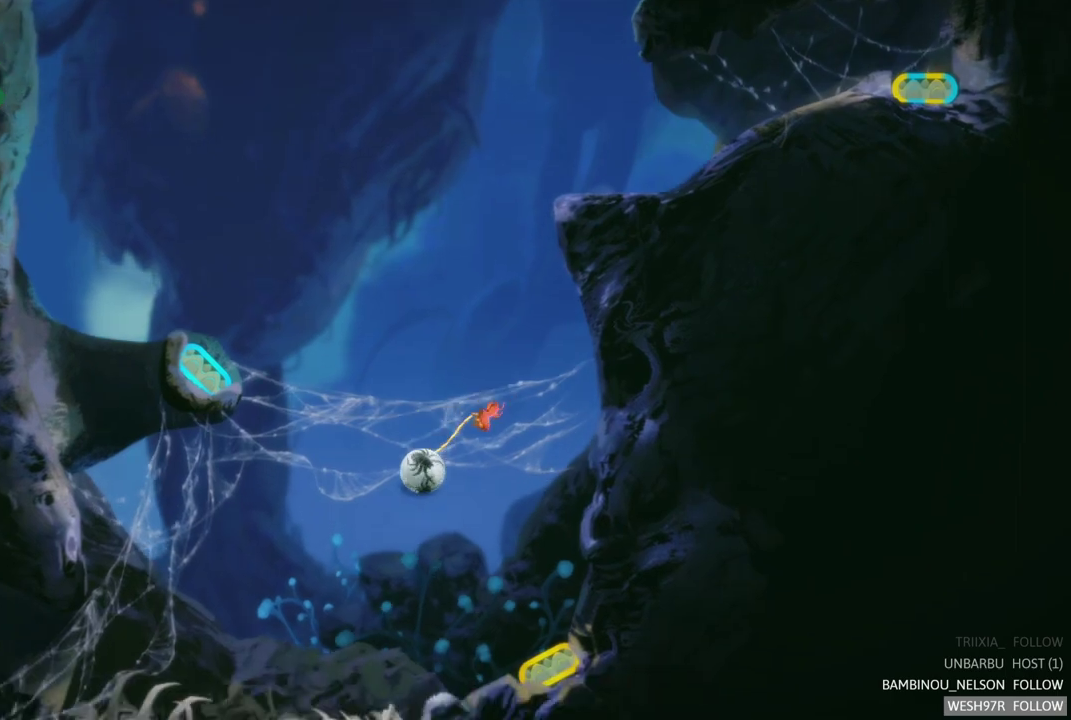
{"buttons": [], "left_stick": "left", "right_stick": "center", "events": [[267, "left_stick", "up-left"], [350, "left_stick", "left"]]}
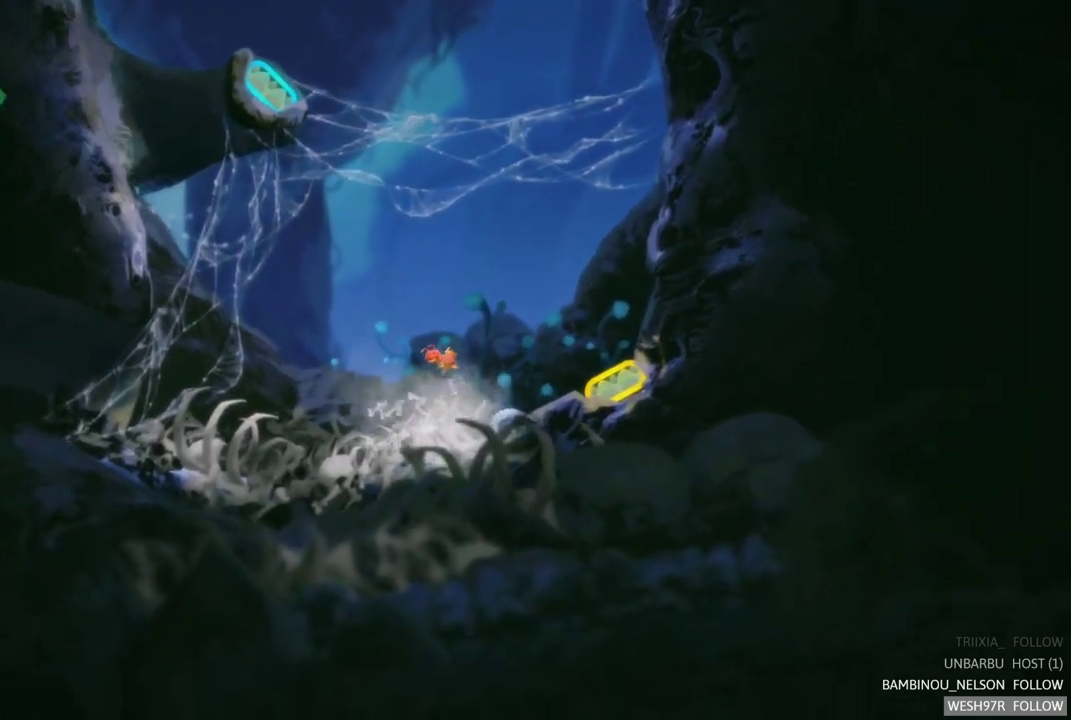
{"buttons": [], "left_stick": "left", "right_stick": "center", "events": []}
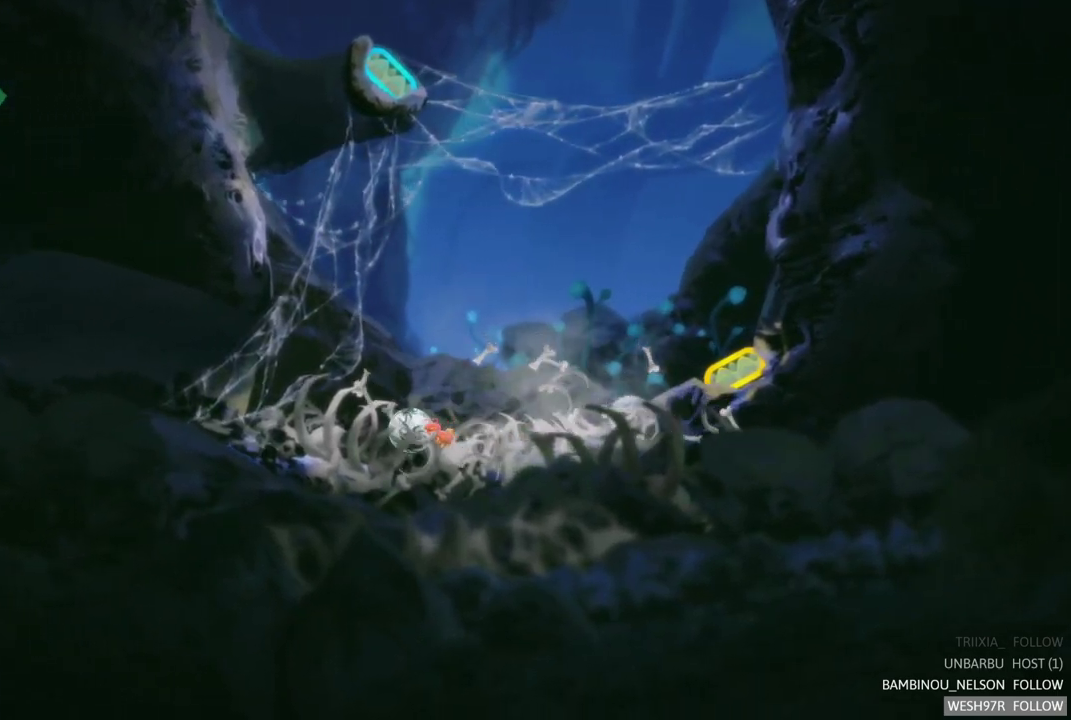
{"buttons": [], "left_stick": "left", "right_stick": "center", "events": []}
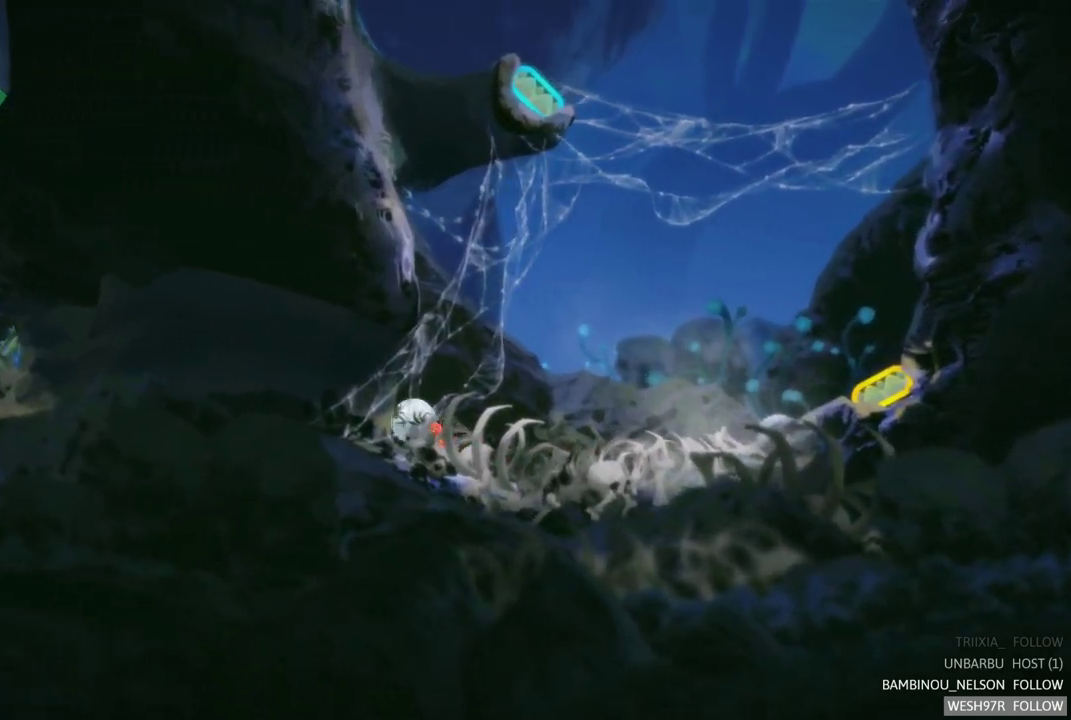
{"buttons": [], "left_stick": "left", "right_stick": "center", "events": []}
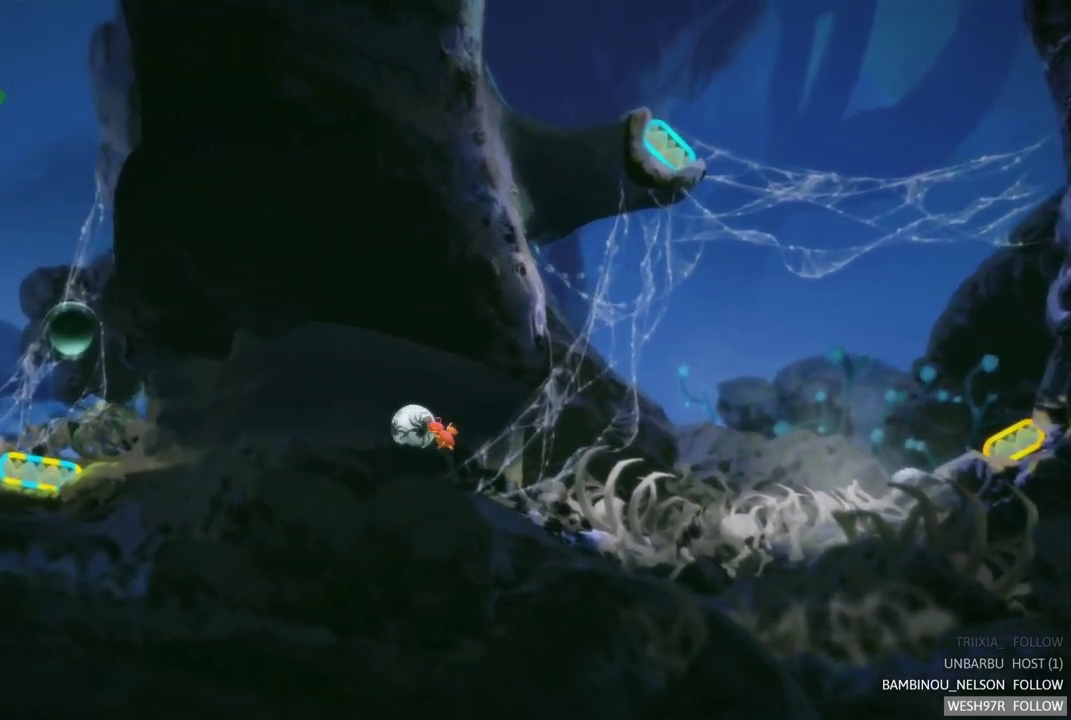
{"buttons": [], "left_stick": "left", "right_stick": "center", "events": []}
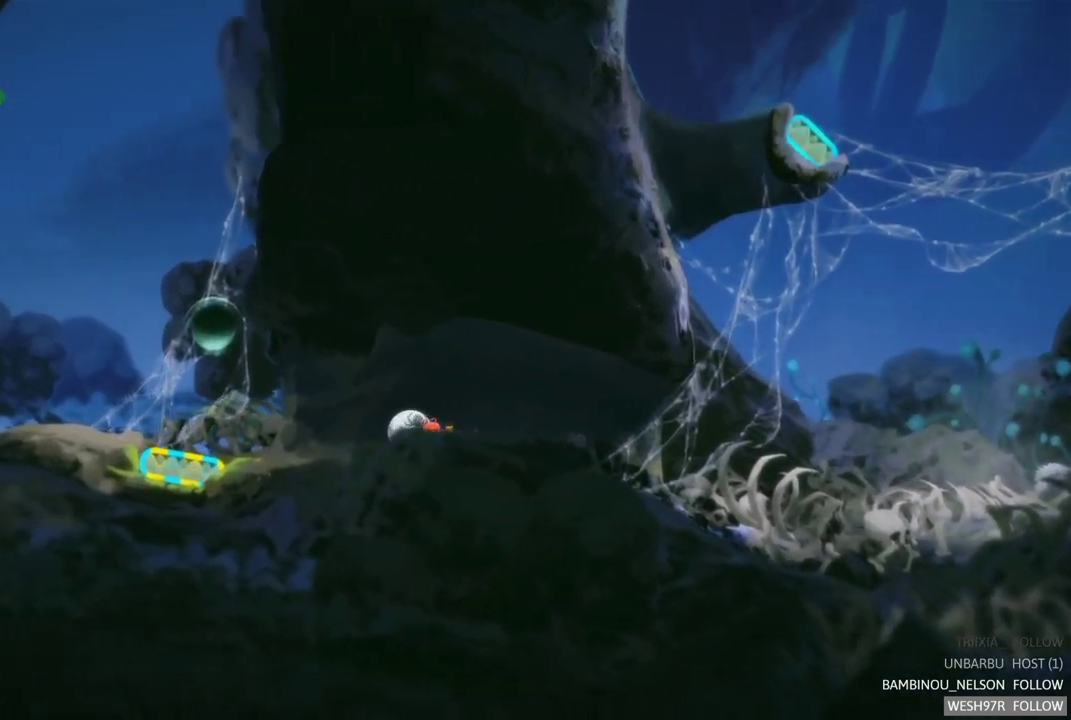
{"buttons": [], "left_stick": "left", "right_stick": "center", "events": []}
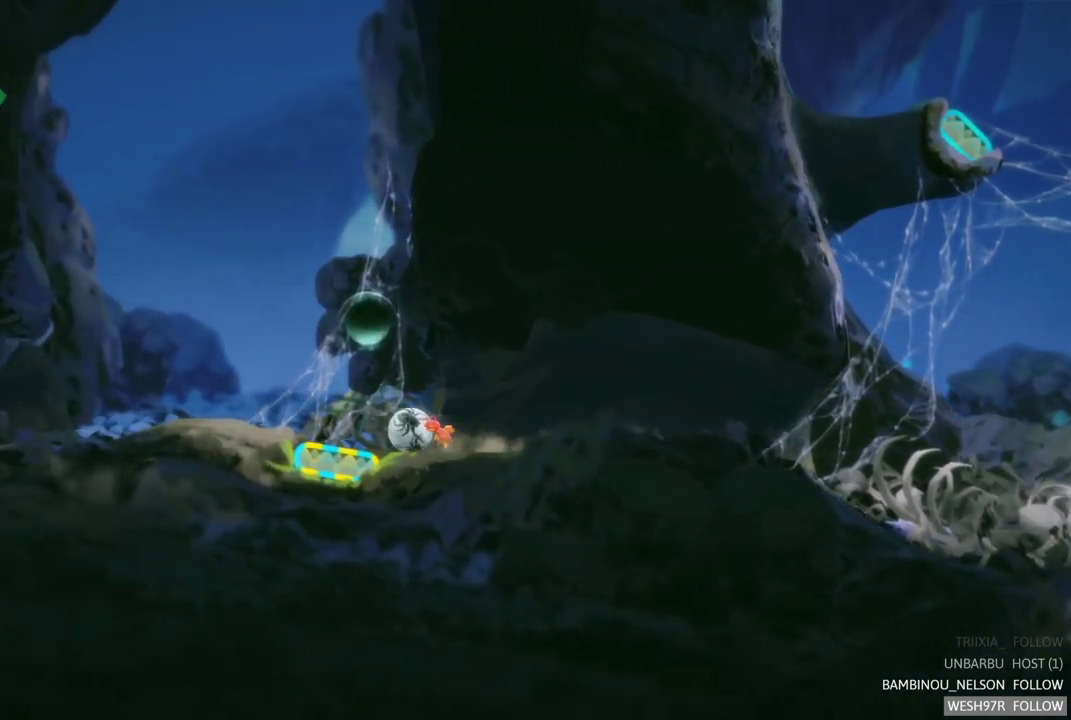
{"buttons": ["SELECT"], "left_stick": "center", "right_stick": "center", "events": [[233, "left_stick", "center"], [417, "SELECT", "down"]]}
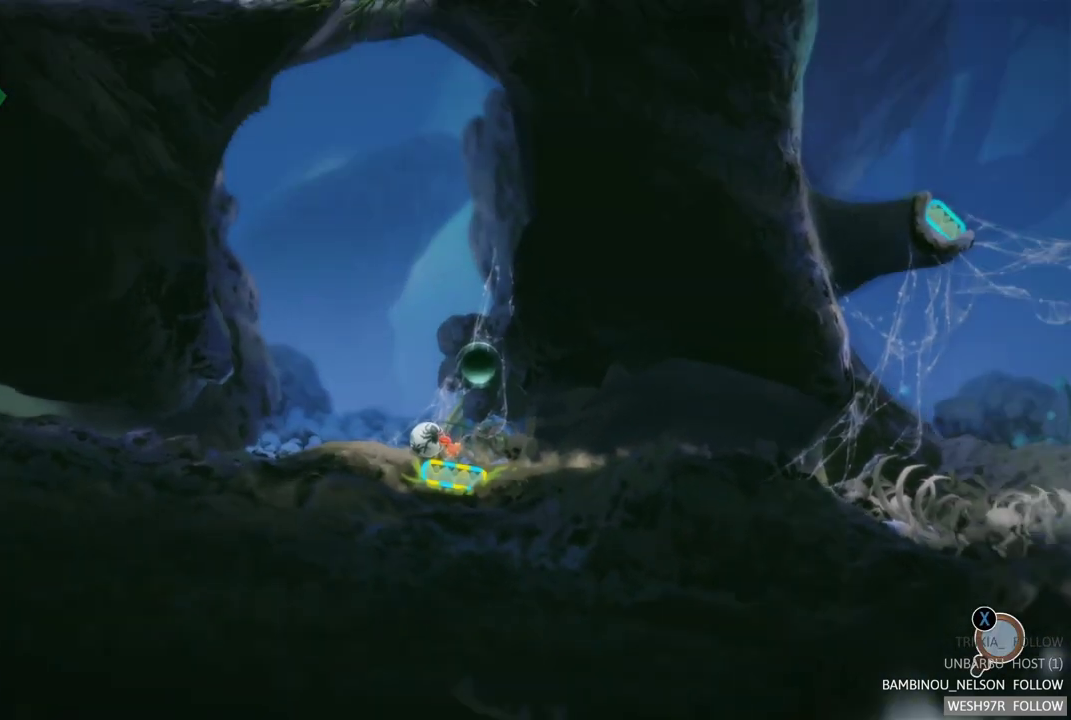
{"buttons": [], "left_stick": "center", "right_stick": "center", "events": [[117, "SELECT", "up"]]}
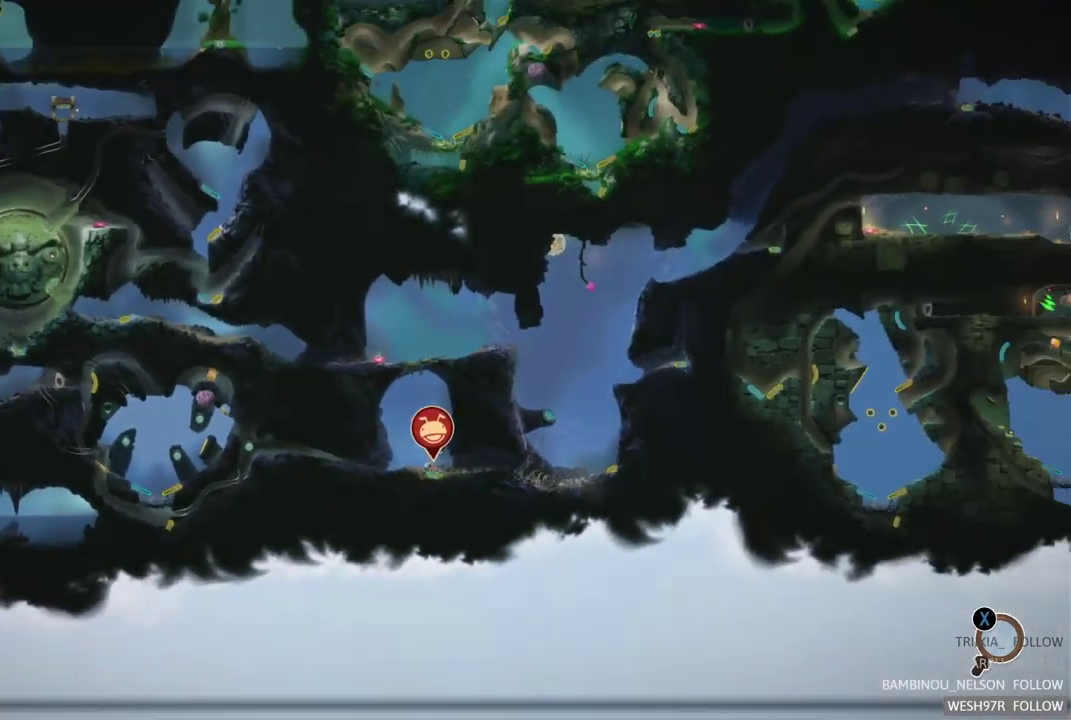
{"buttons": [], "left_stick": "center", "right_stick": "center", "events": []}
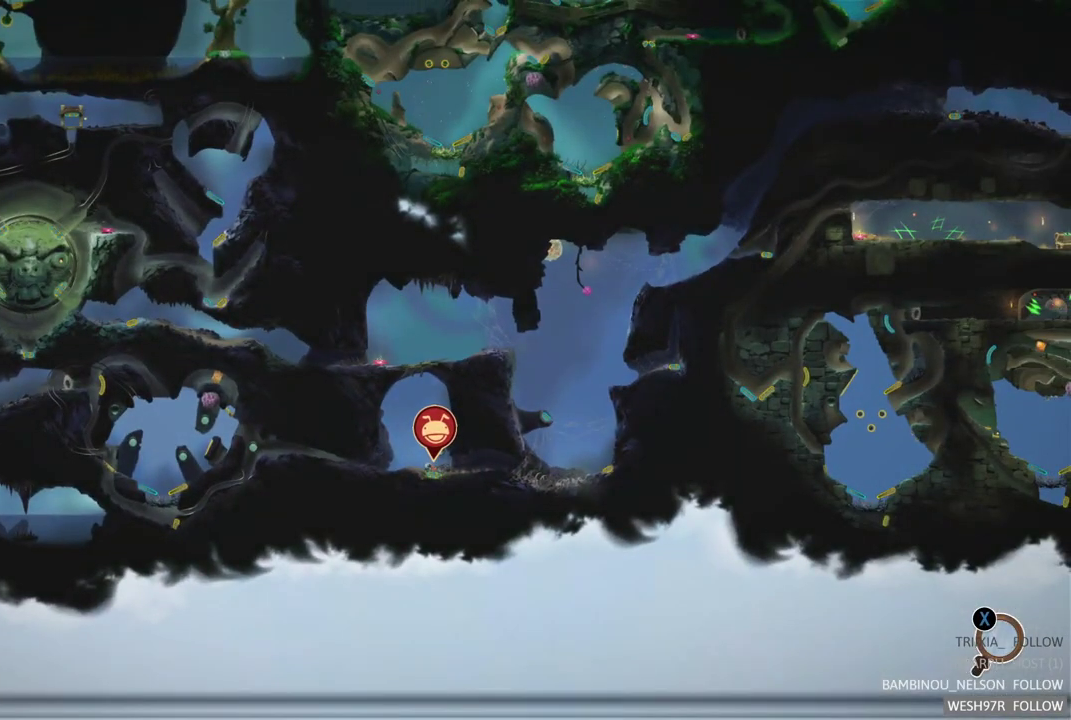
{"buttons": [], "left_stick": "center", "right_stick": "center", "events": []}